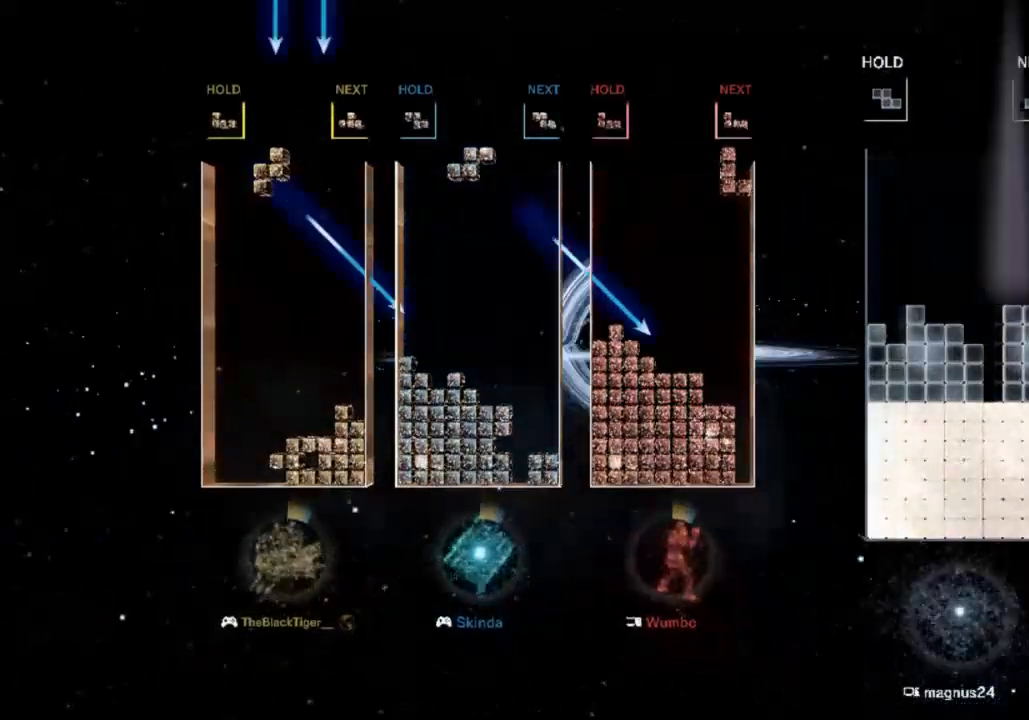
Gameplay with keyboard; each line is a JSON object with the keys held at the frame after it. "events" lists presses ("down") and releases ("up") of "a", "d", "down", "left", "right", "s" and "up" between this image and that frame as [ms after this image, input, new state], when the widget could be followed in between. No other keys are recorded. Mouse input is not recorded.
{"keys": [], "events": []}
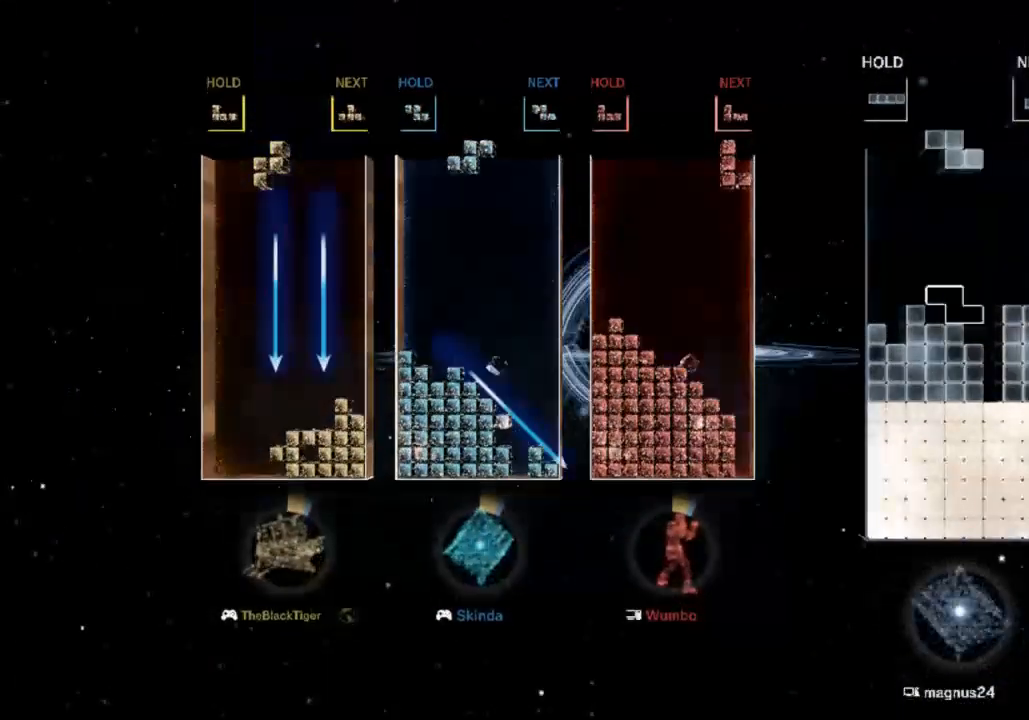
{"keys": [], "events": []}
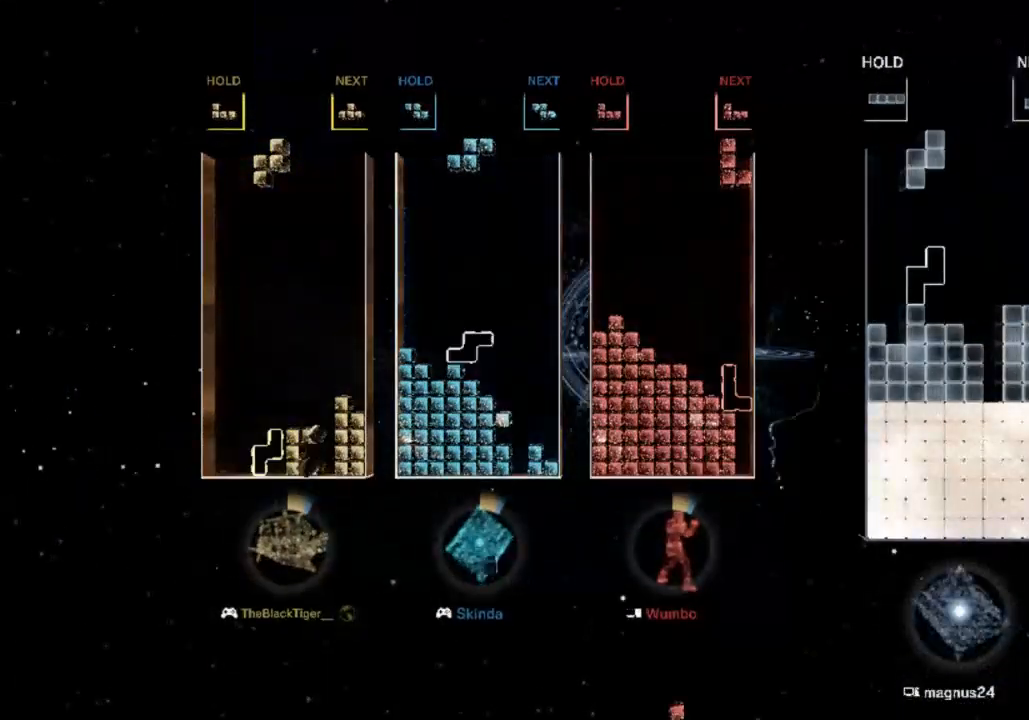
{"keys": [], "events": [[200, "left", "down"], [500, "left", "up"]]}
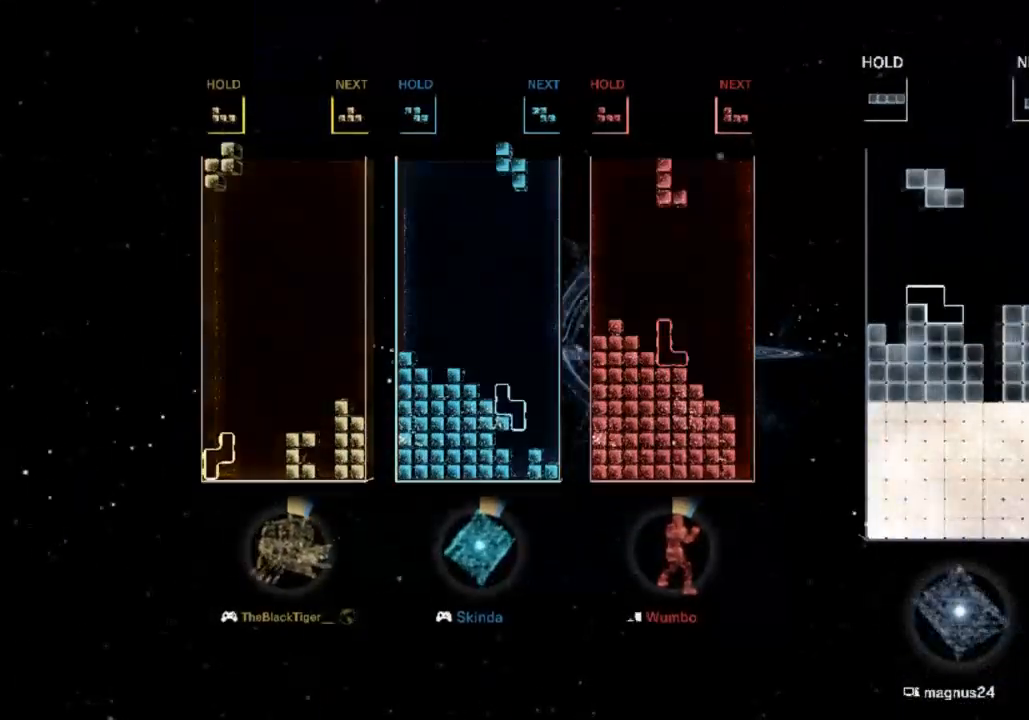
{"keys": [], "events": [[100, "d", "down"], [233, "d", "up"], [333, "a", "down"], [367, "right", "down"], [400, "right", "up"], [467, "a", "up"]]}
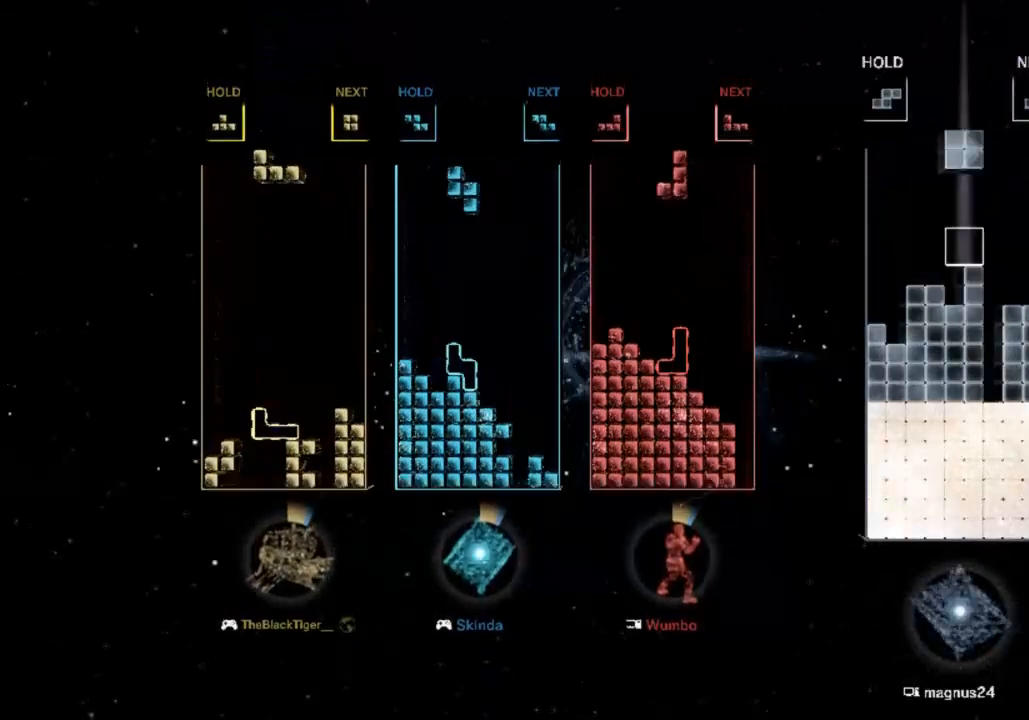
{"keys": [], "events": [[67, "down", "down"], [100, "down", "up"], [133, "a", "down"], [233, "down", "down"], [300, "a", "up"], [333, "down", "up"], [367, "right", "down"], [467, "right", "up"]]}
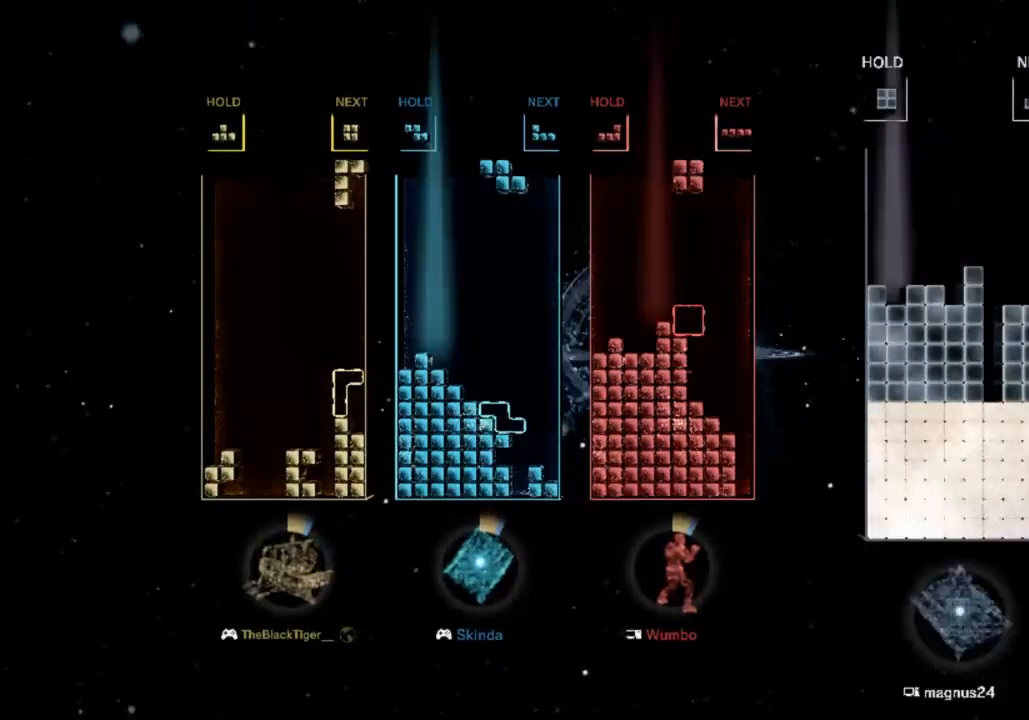
{"keys": ["left"], "events": [[67, "left", "down"], [200, "left", "up"], [300, "left", "down"], [400, "left", "up"], [500, "left", "down"]]}
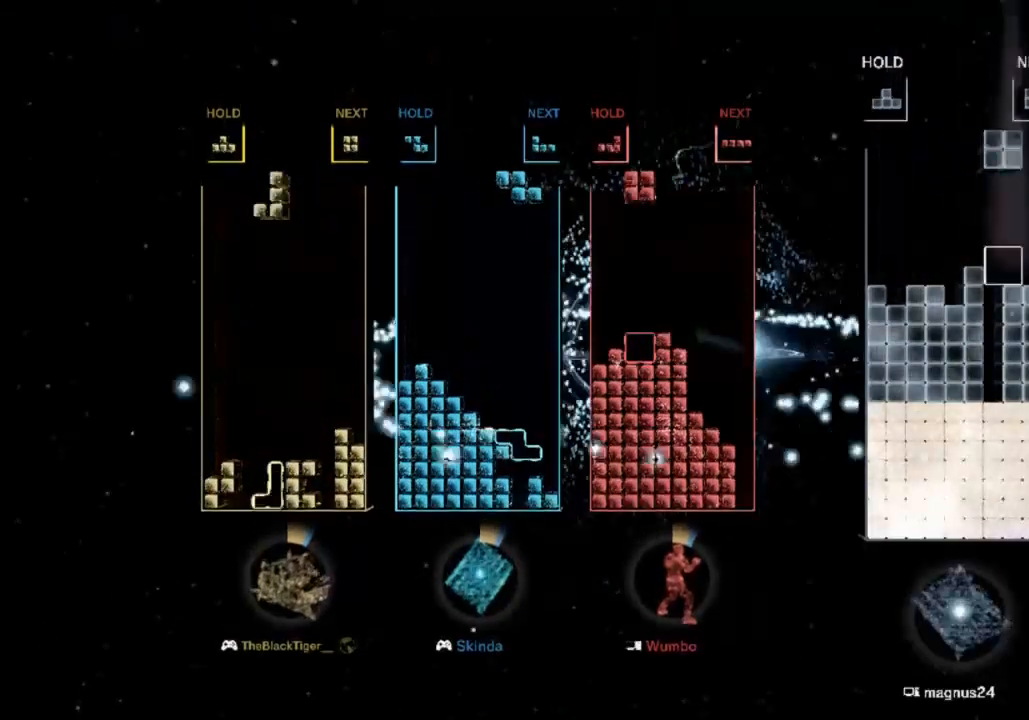
{"keys": ["down", "right"], "events": [[33, "down", "down"], [33, "right", "down"], [67, "left", "up"], [133, "down", "up"], [300, "s", "down"], [400, "down", "down"], [500, "s", "up"]]}
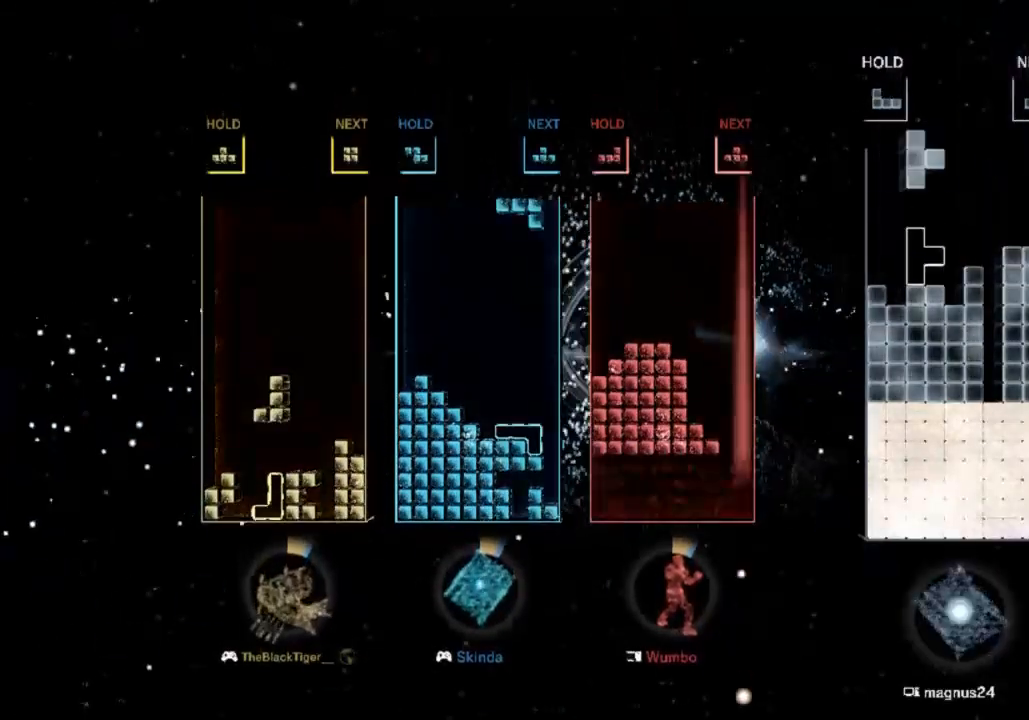
{"keys": ["right"], "events": [[100, "down", "up"], [100, "right", "up"], [200, "right", "down"]]}
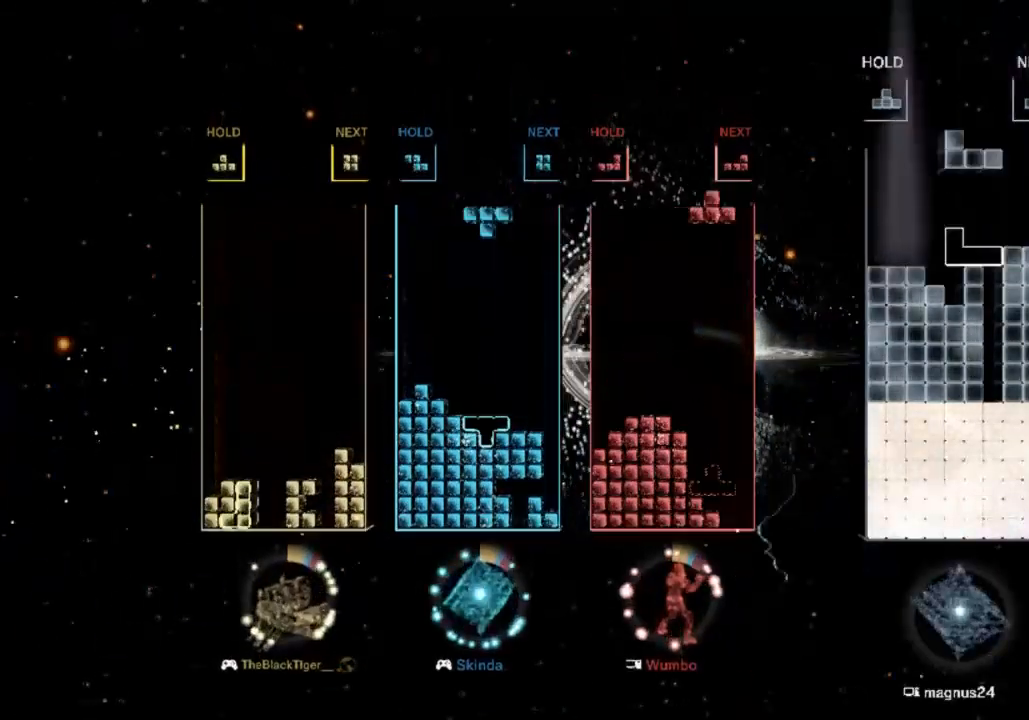
{"keys": ["right", "s"], "events": [[100, "right", "up"], [167, "a", "down"], [267, "down", "down"], [300, "a", "up"], [333, "down", "up"], [500, "right", "down"], [500, "s", "down"]]}
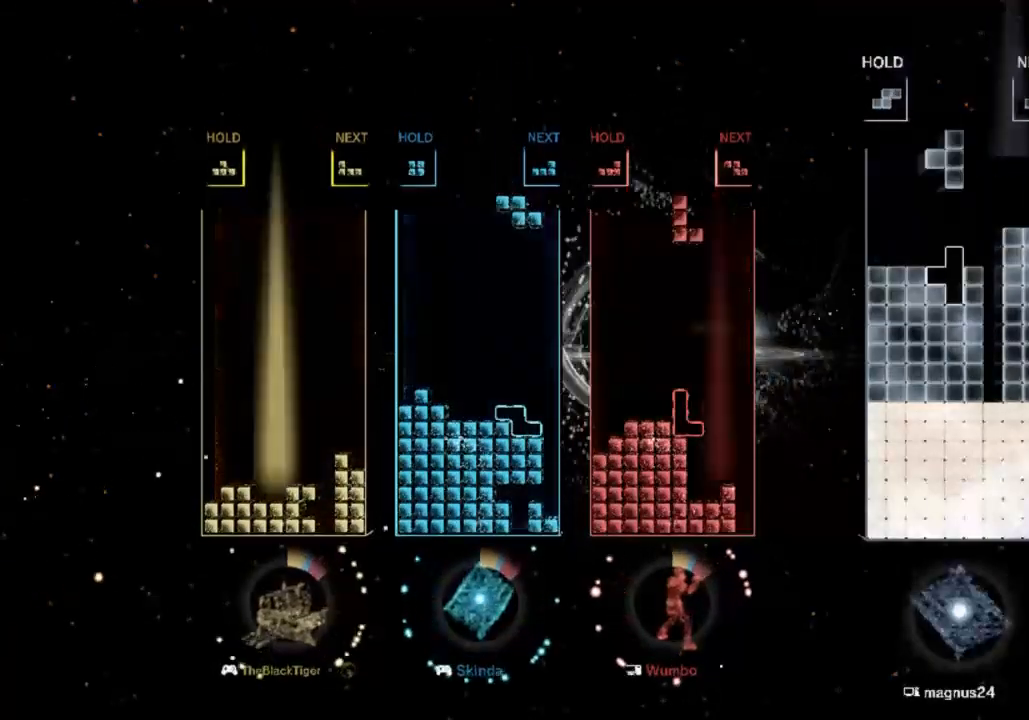
{"keys": ["left"], "events": [[33, "right", "up"], [67, "s", "up"], [133, "right", "down"], [233, "right", "up"], [267, "down", "down"], [367, "left", "down"], [400, "down", "up"]]}
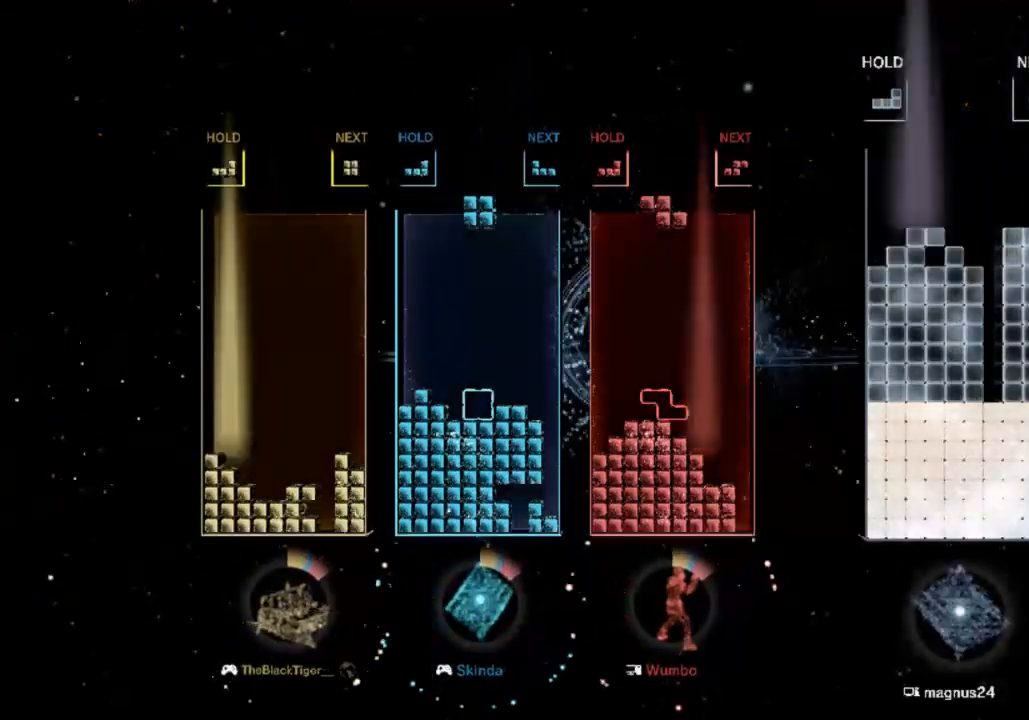
{"keys": ["right"], "events": [[100, "a", "down"], [200, "a", "up"], [233, "down", "down"], [233, "left", "up"], [300, "right", "down"], [333, "down", "up"]]}
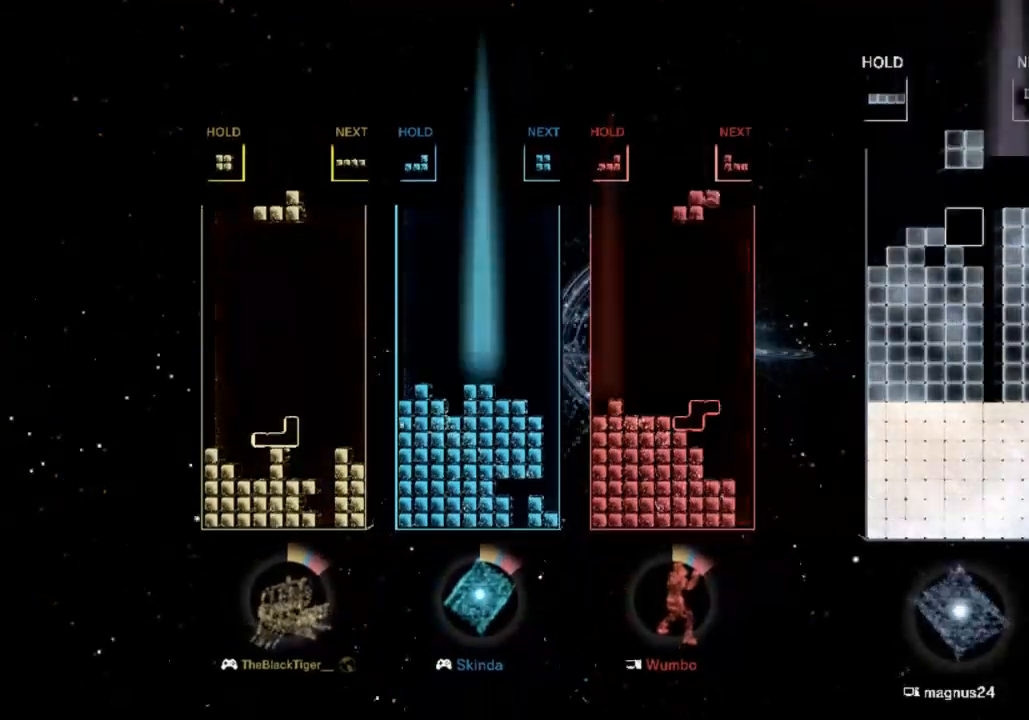
{"keys": ["a", "right"], "events": [[167, "right", "up"], [200, "down", "down"], [300, "down", "up"], [433, "right", "down"], [500, "a", "down"]]}
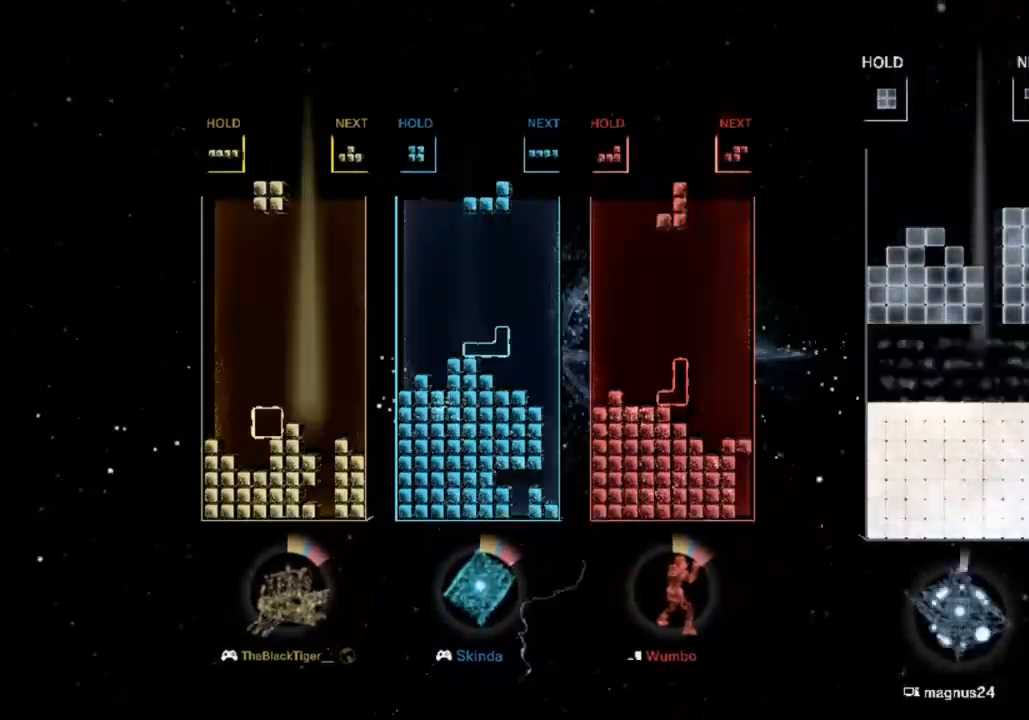
{"keys": ["d"], "events": [[33, "right", "up"], [67, "a", "up"], [133, "right", "down"], [167, "down", "down"], [233, "right", "up"], [267, "down", "up"], [333, "d", "down"], [367, "down", "down"], [400, "d", "up"], [467, "down", "up"], [500, "d", "down"]]}
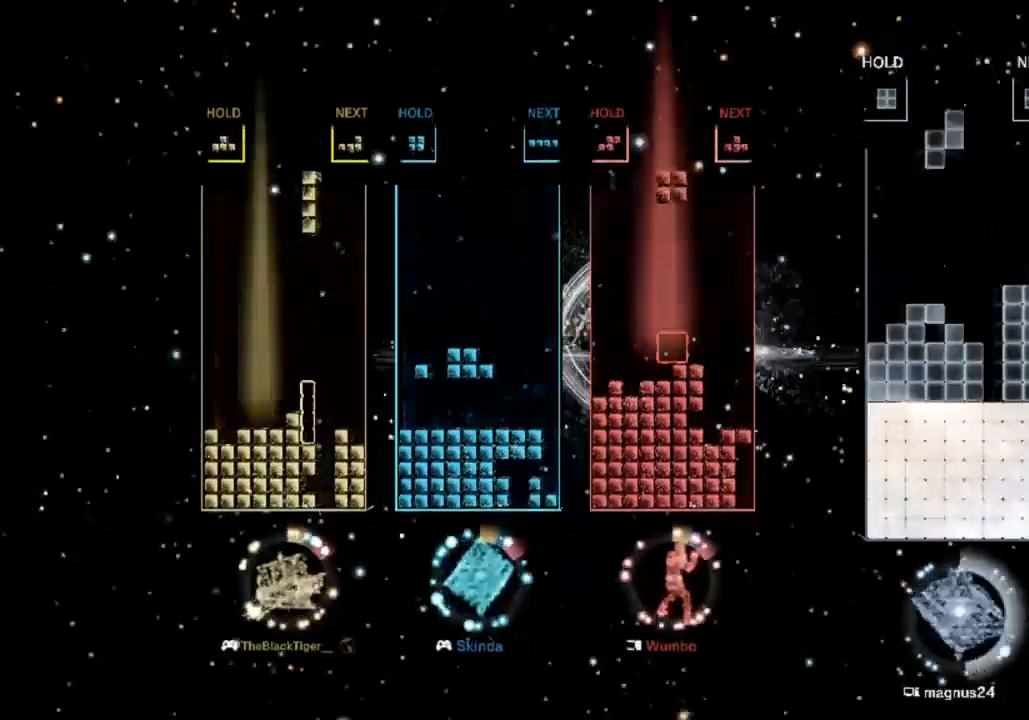
{"keys": ["right", "s", "up"], "events": [[133, "d", "up"], [133, "down", "down"], [200, "down", "up"], [367, "right", "down"], [367, "up", "down"], [467, "s", "down"]]}
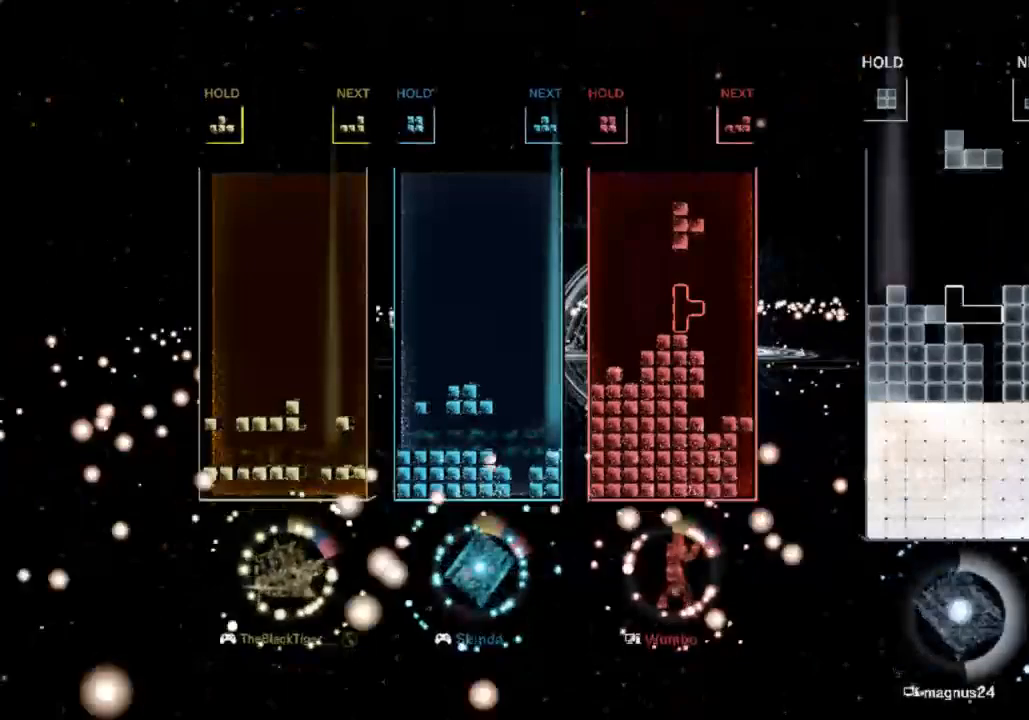
{"keys": ["up"], "events": [[100, "s", "up"], [200, "left", "down"], [267, "right", "up"], [300, "left", "up"]]}
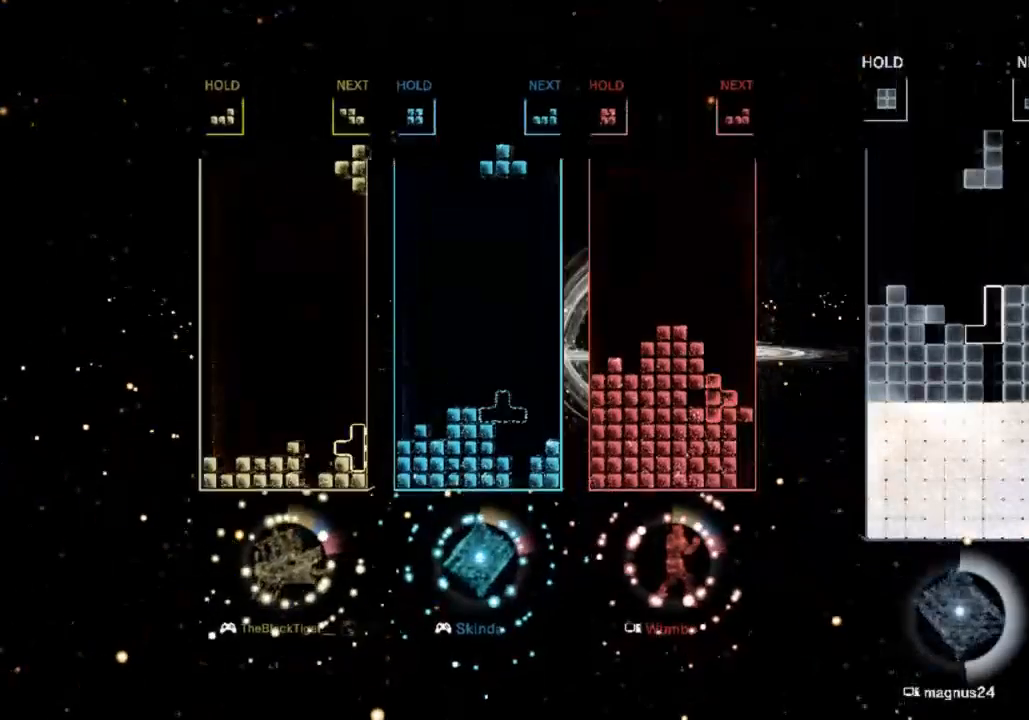
{"keys": ["right"], "events": [[67, "s", "down"], [67, "up", "up"], [133, "down", "down"], [267, "down", "up"], [267, "s", "up"], [300, "right", "down"]]}
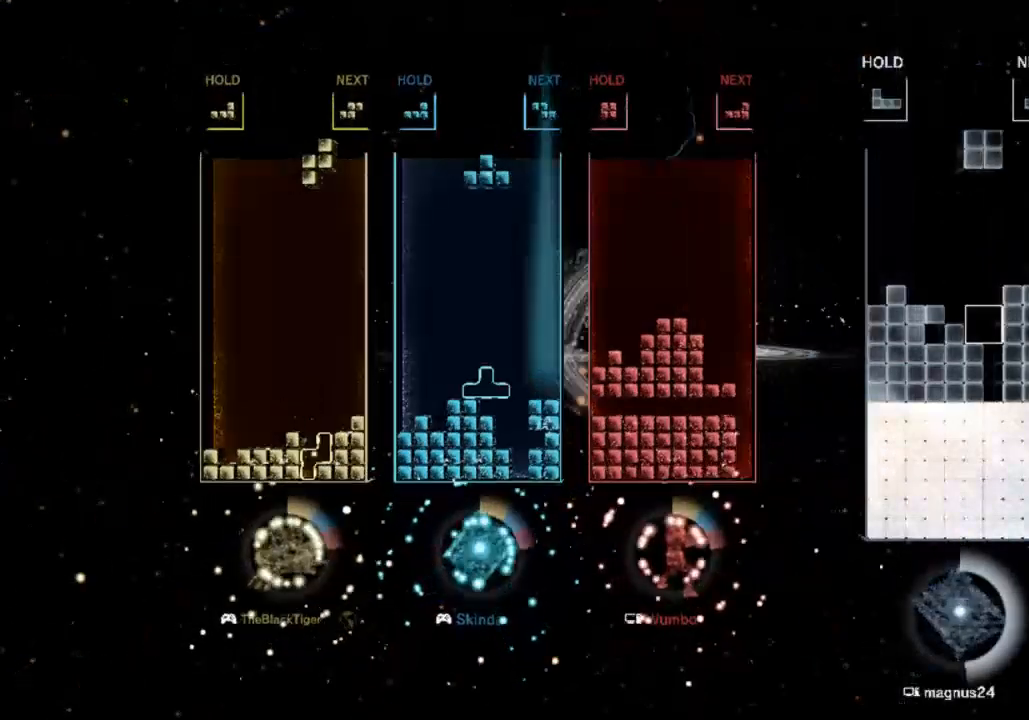
{"keys": ["right"], "events": [[233, "d", "down"], [433, "d", "up"]]}
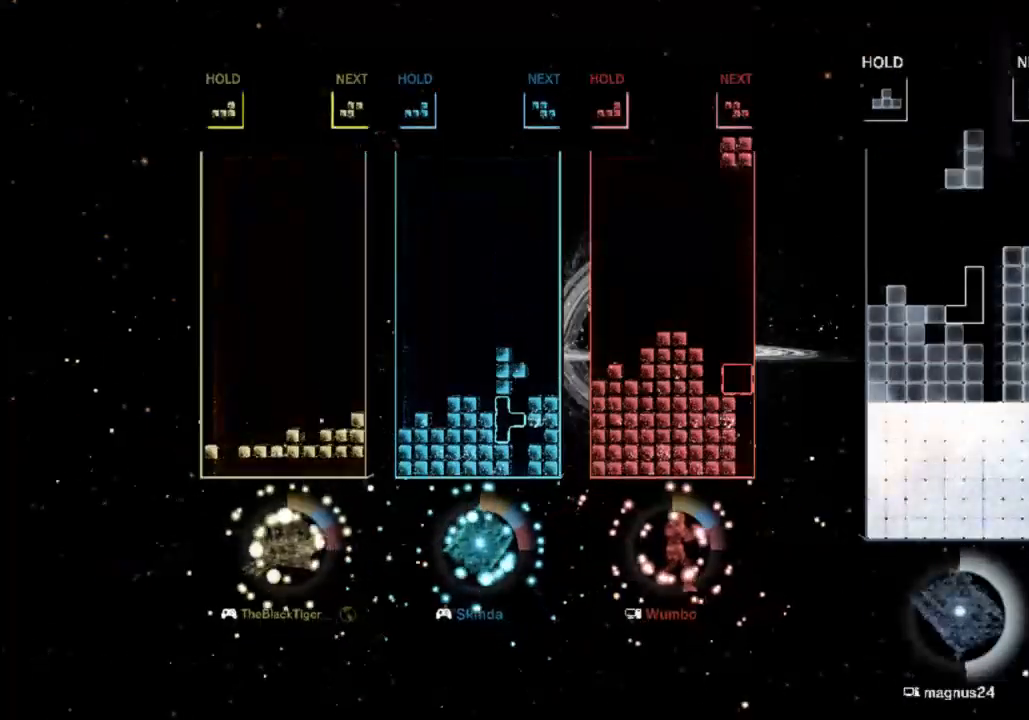
{"keys": ["left"], "events": [[33, "right", "up"], [67, "left", "down"], [100, "down", "down"], [200, "down", "up"], [400, "a", "down"], [500, "a", "up"]]}
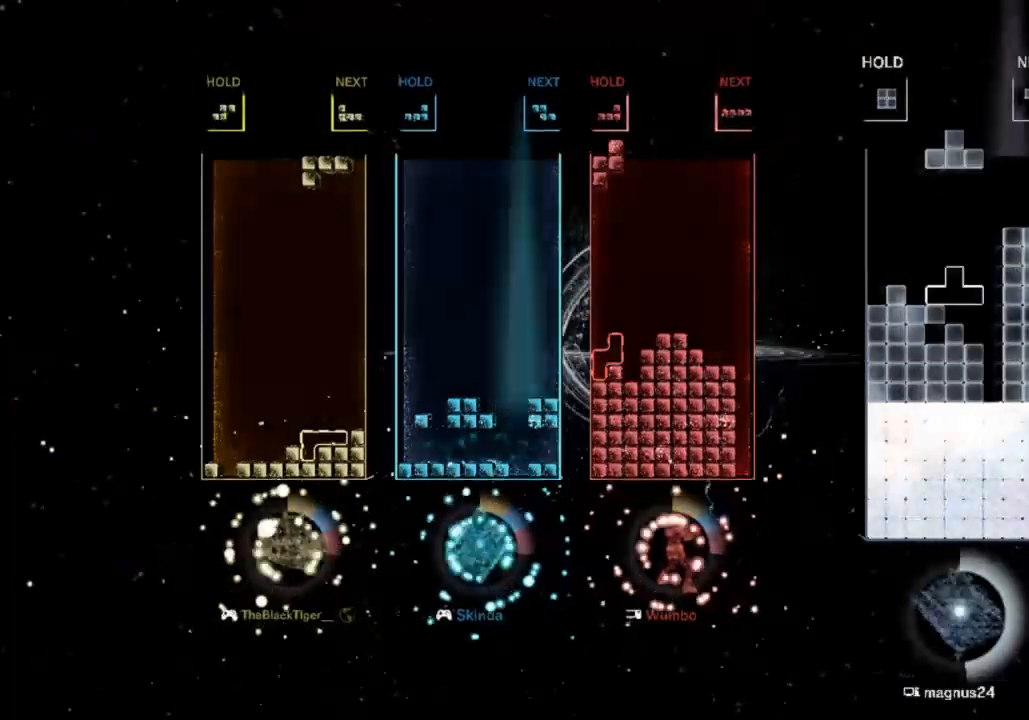
{"keys": ["down", "right", "s"], "events": [[33, "down", "down"], [33, "left", "up"], [67, "right", "down"], [133, "down", "up"], [367, "s", "down"], [467, "down", "down"]]}
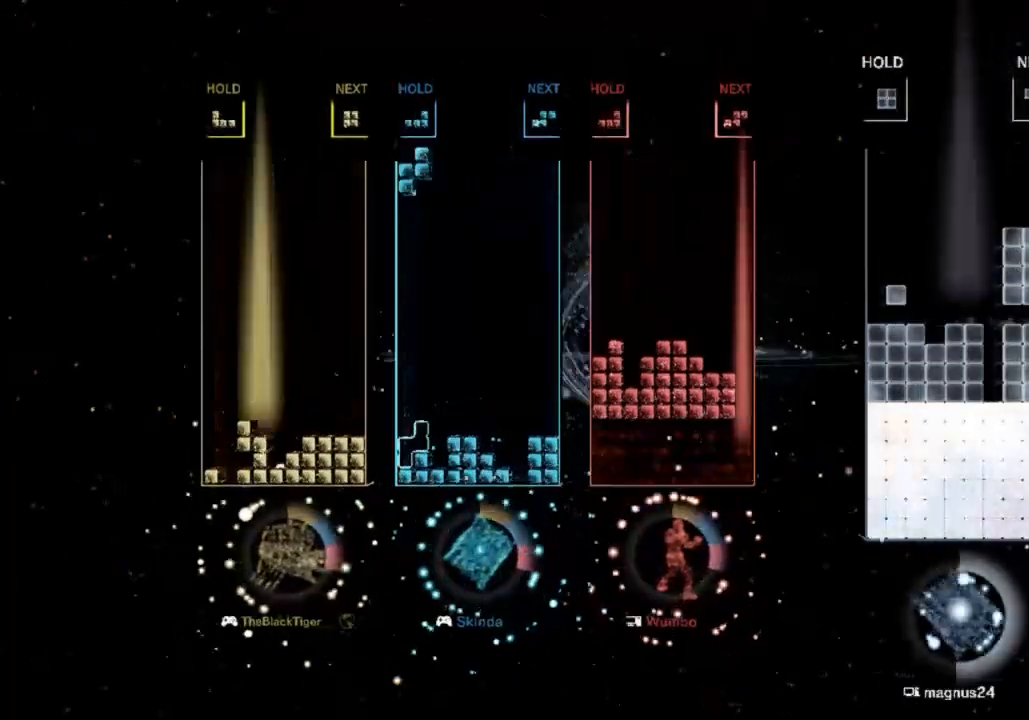
{"keys": ["right"], "events": [[67, "s", "up"], [200, "down", "up"]]}
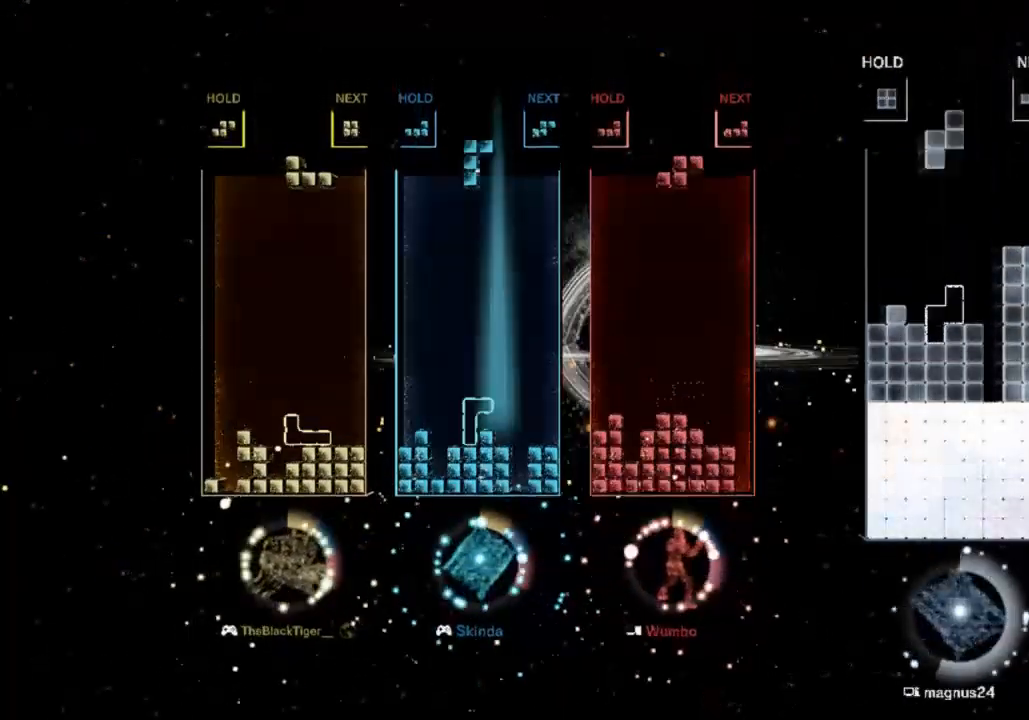
{"keys": ["d", "right"], "events": [[200, "right", "up"], [267, "a", "down"], [267, "left", "down"], [300, "down", "down"], [333, "a", "up"], [333, "left", "up"], [333, "right", "down"], [433, "d", "down"], [433, "down", "up"]]}
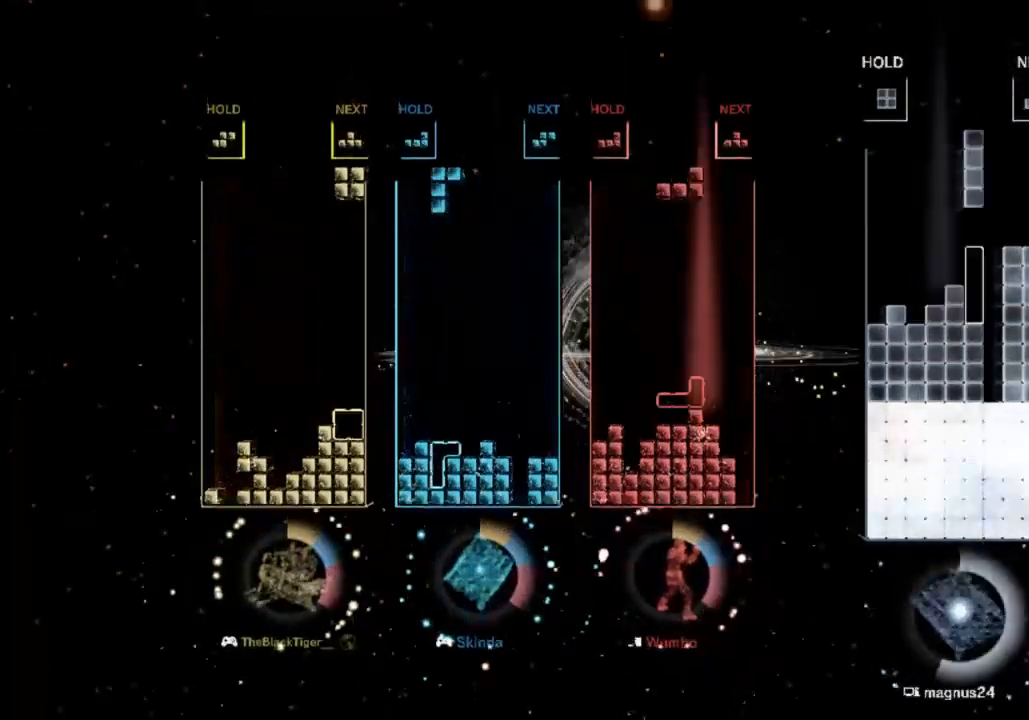
{"keys": ["left"], "events": [[67, "d", "up"], [233, "right", "up"], [267, "a", "down"], [300, "down", "down"], [367, "a", "up"], [367, "left", "down"], [400, "down", "up"]]}
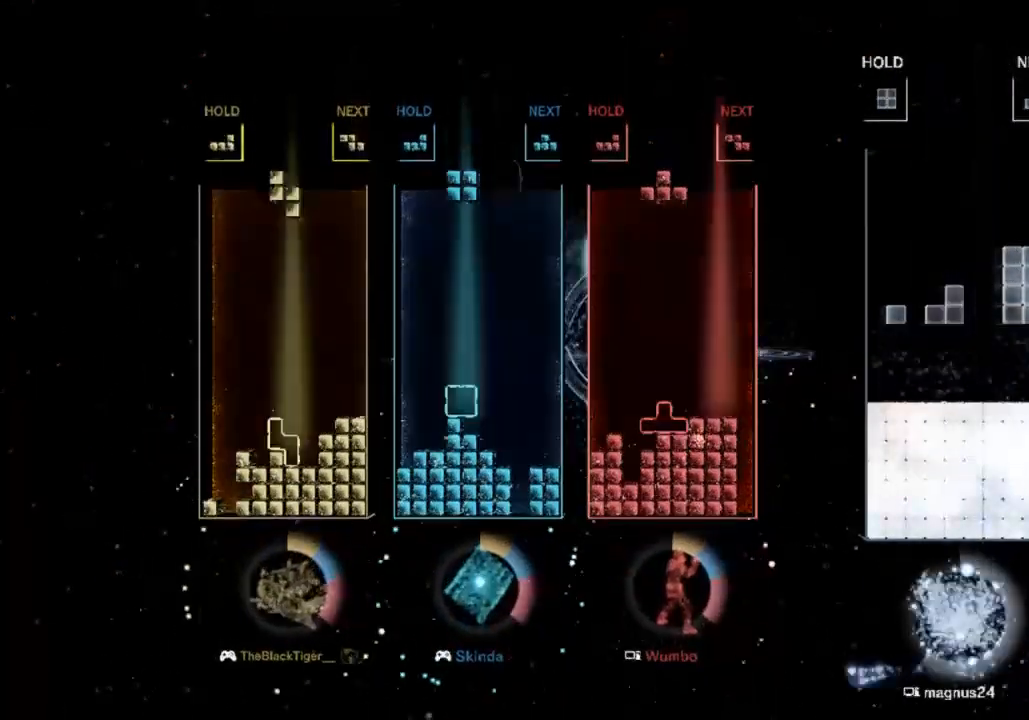
{"keys": ["right", "s"], "events": [[100, "s", "down"], [233, "s", "up"], [300, "down", "down"], [300, "left", "up"], [367, "down", "up"], [433, "s", "down"], [467, "right", "down"]]}
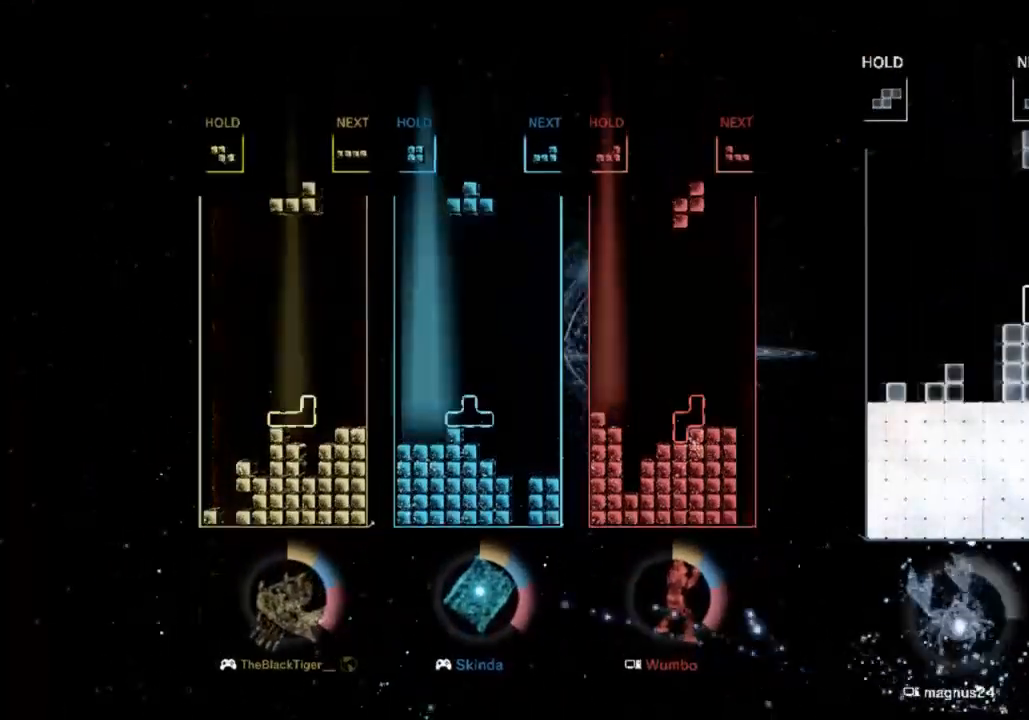
{"keys": ["left"], "events": [[33, "down", "down"], [67, "right", "up"], [67, "s", "up"], [100, "down", "up"], [300, "left", "down"]]}
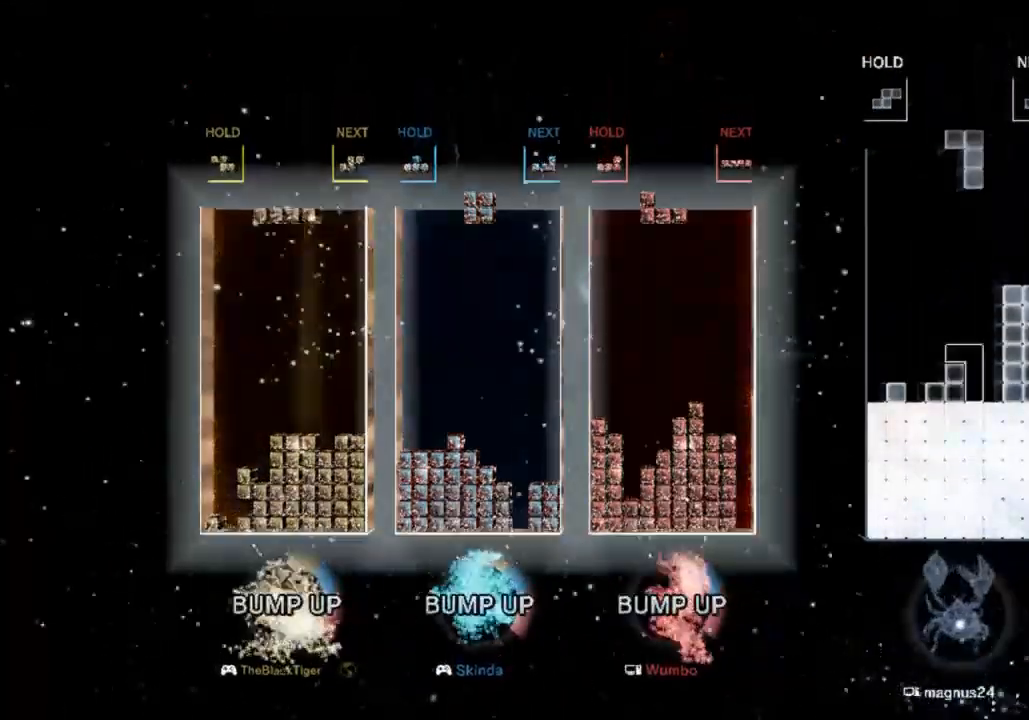
{"keys": ["left"], "events": []}
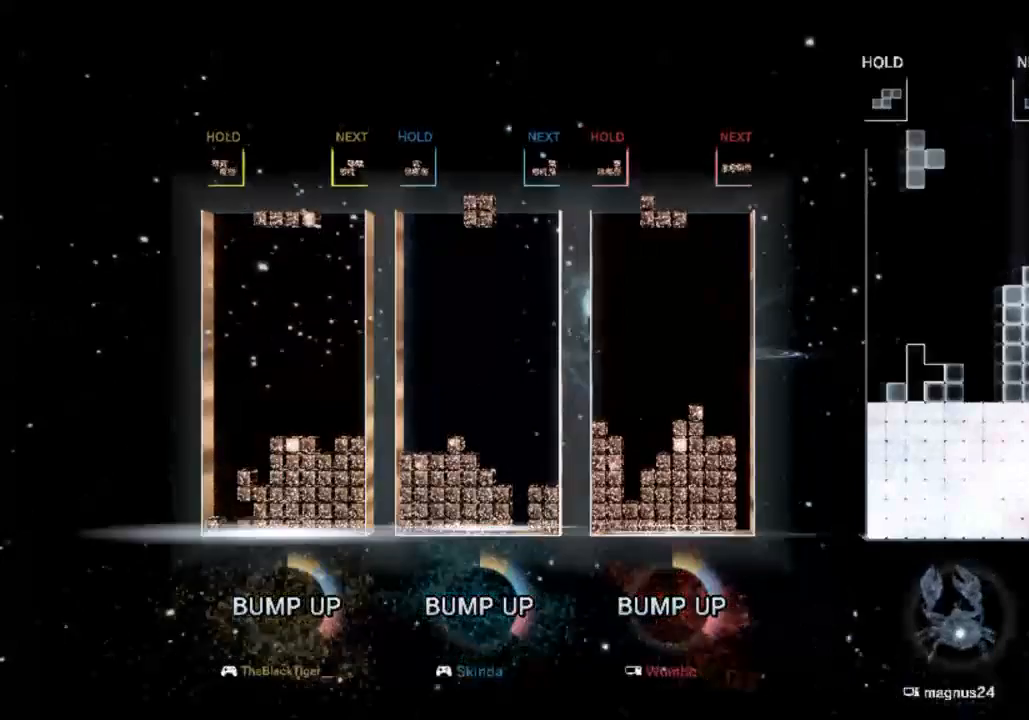
{"keys": ["left"], "events": []}
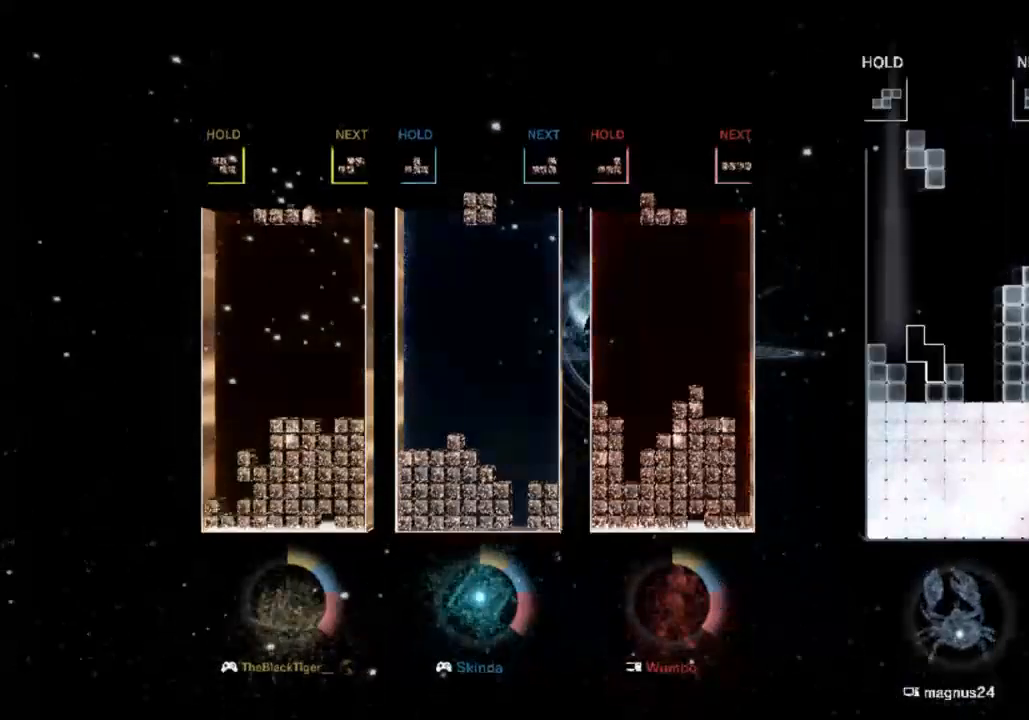
{"keys": ["left"], "events": []}
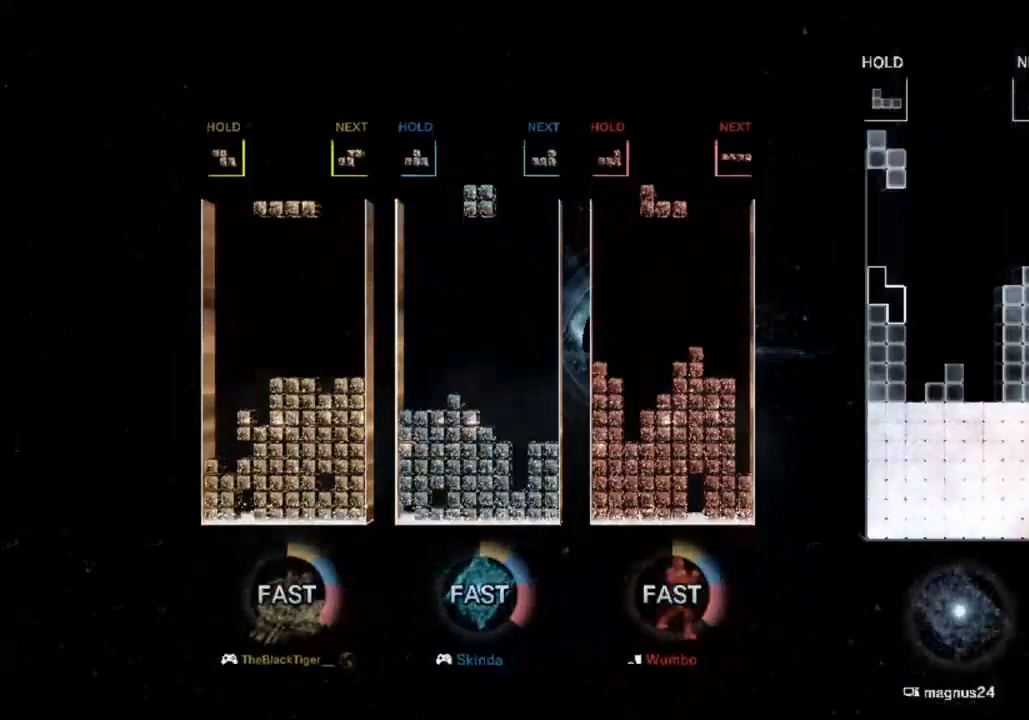
{"keys": ["right", "s"], "events": [[367, "left", "up"], [467, "right", "down"], [500, "s", "down"]]}